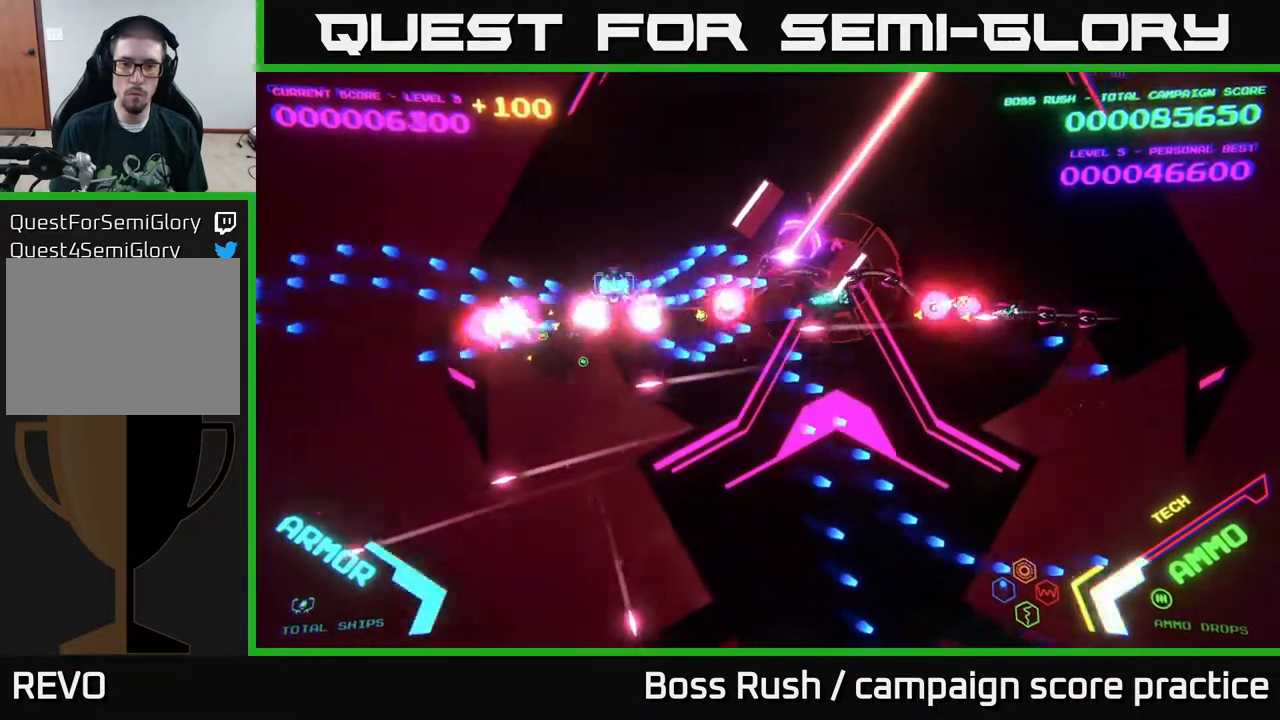
Gameplay with a controller (Xbox layout); each line is a JSON object with the inputs held at the frame after it. "events" lists button and stick changes between this image and that frame as [ms after this image, input, new state], when the widget could be followed in between.
{"buttons": ["B"], "left_stick": "up-right", "right_stick": "center", "events": [[33, "B", "down"]]}
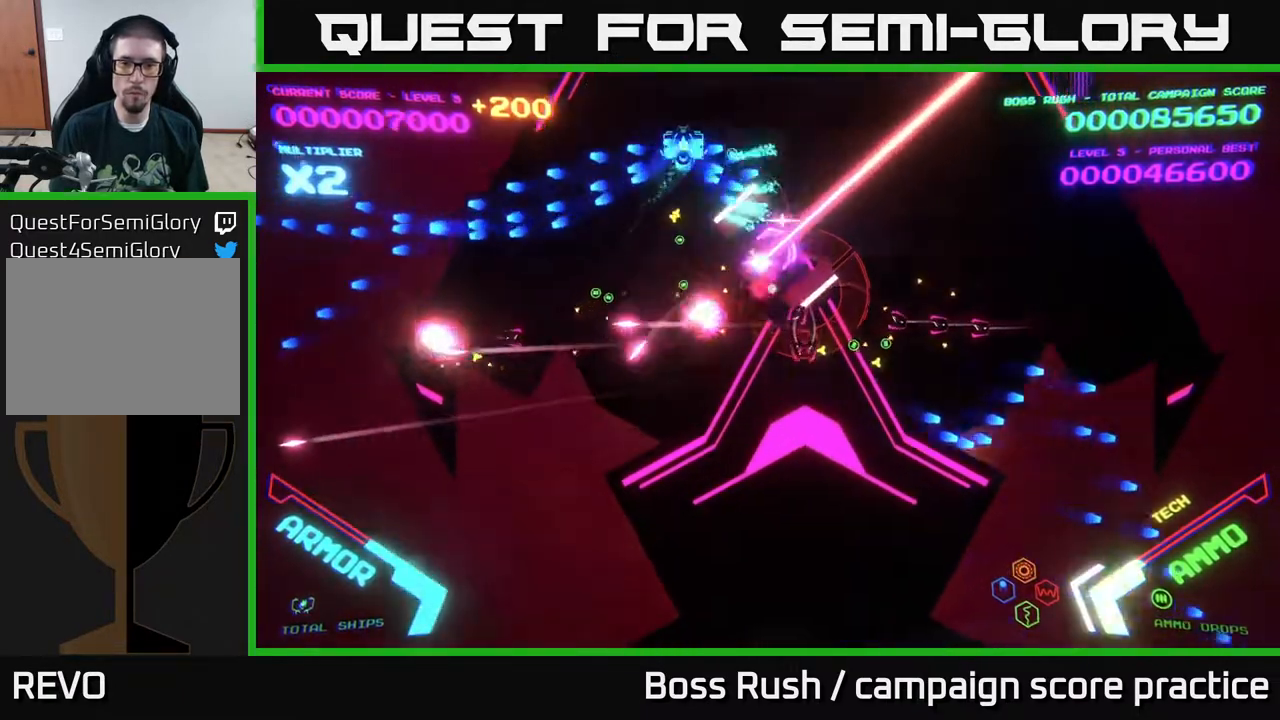
{"buttons": [], "left_stick": "down-right", "right_stick": "center", "events": [[200, "B", "up"], [200, "left_stick", "right"], [417, "left_stick", "down-right"]]}
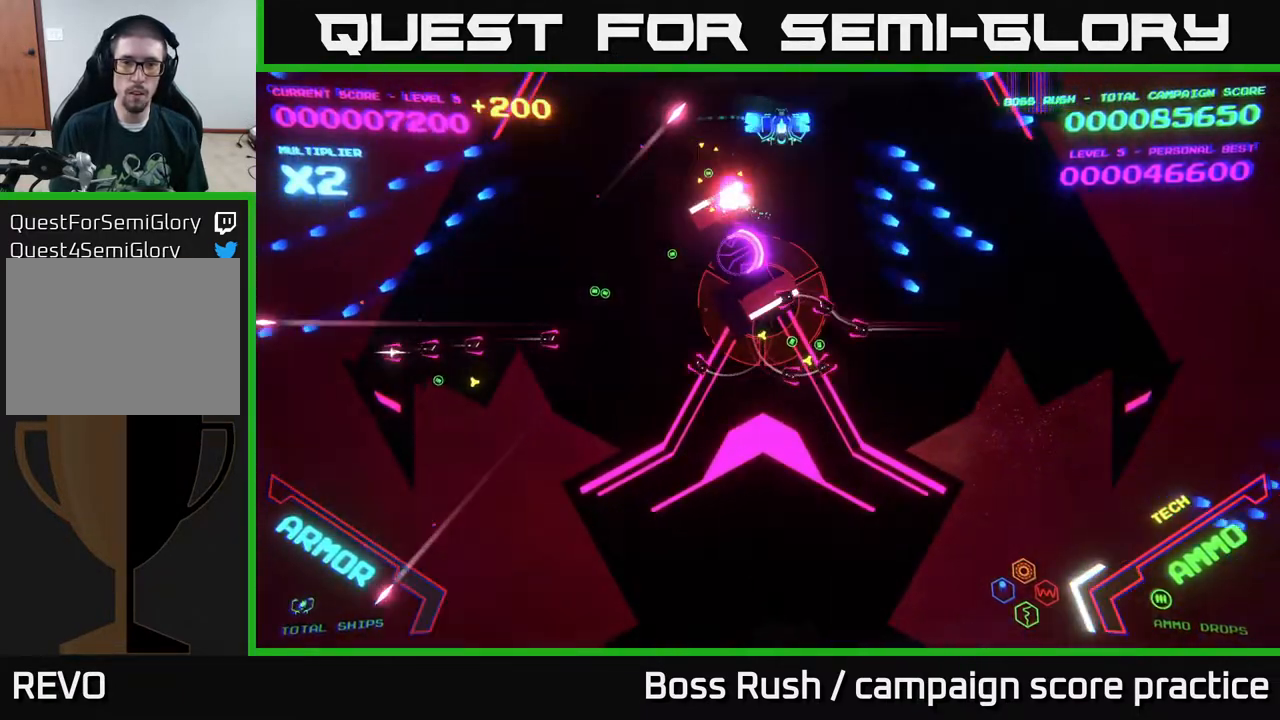
{"buttons": ["B"], "left_stick": "down-left", "right_stick": "center", "events": [[17, "B", "down"], [200, "B", "up"], [283, "B", "down"], [367, "left_stick", "down"], [483, "left_stick", "down-left"]]}
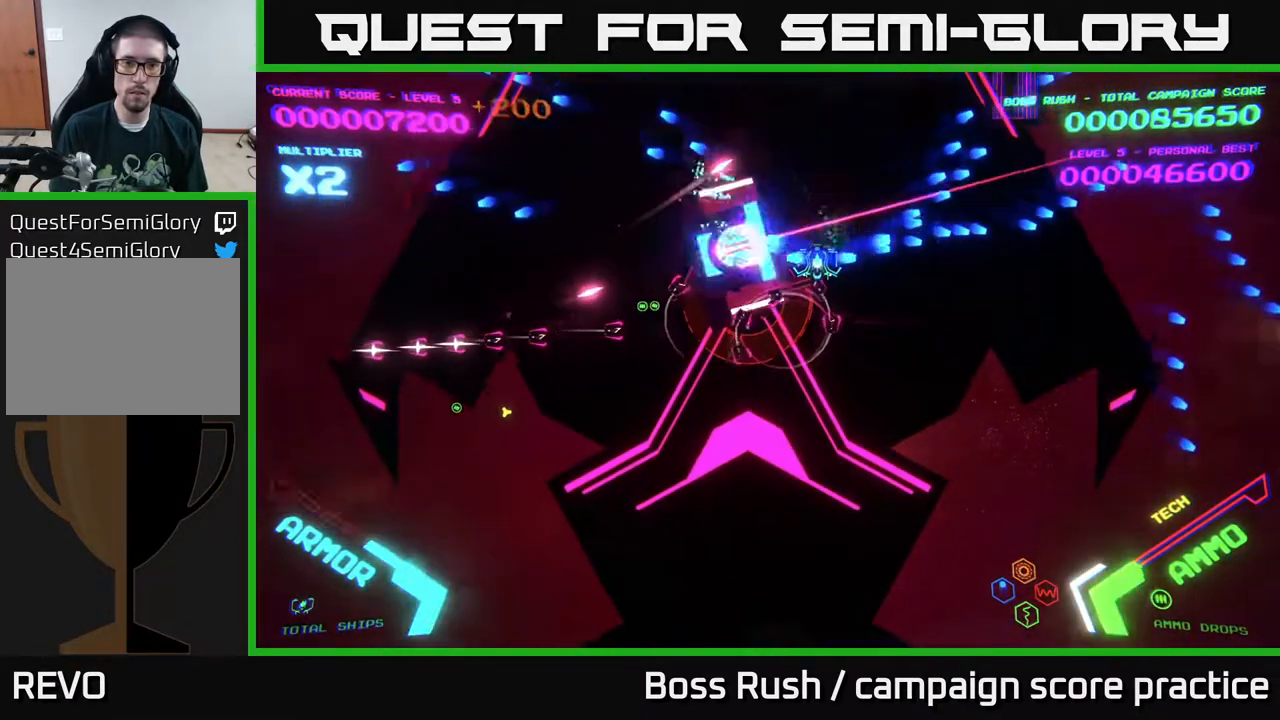
{"buttons": ["B"], "left_stick": "left", "right_stick": "center", "events": [[450, "left_stick", "left"]]}
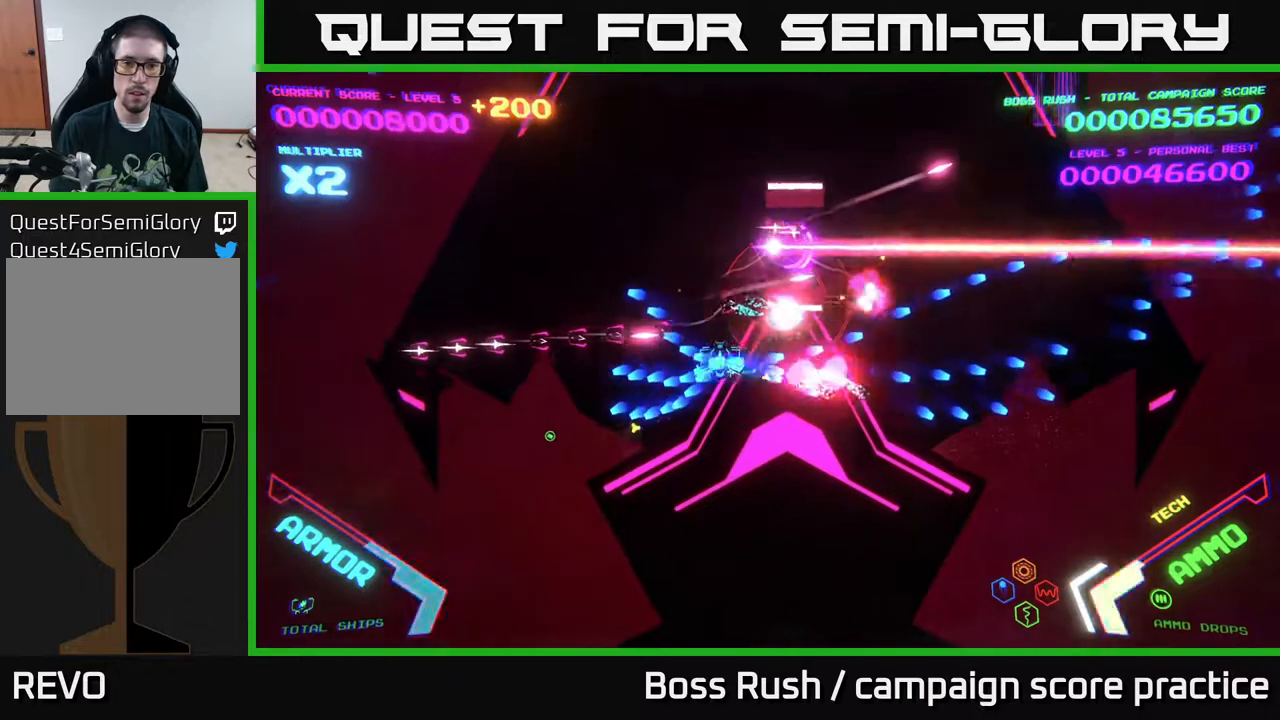
{"buttons": ["B"], "left_stick": "left", "right_stick": "center", "events": [[167, "left_stick", "down-left"], [367, "left_stick", "left"], [433, "B", "up"], [483, "B", "down"]]}
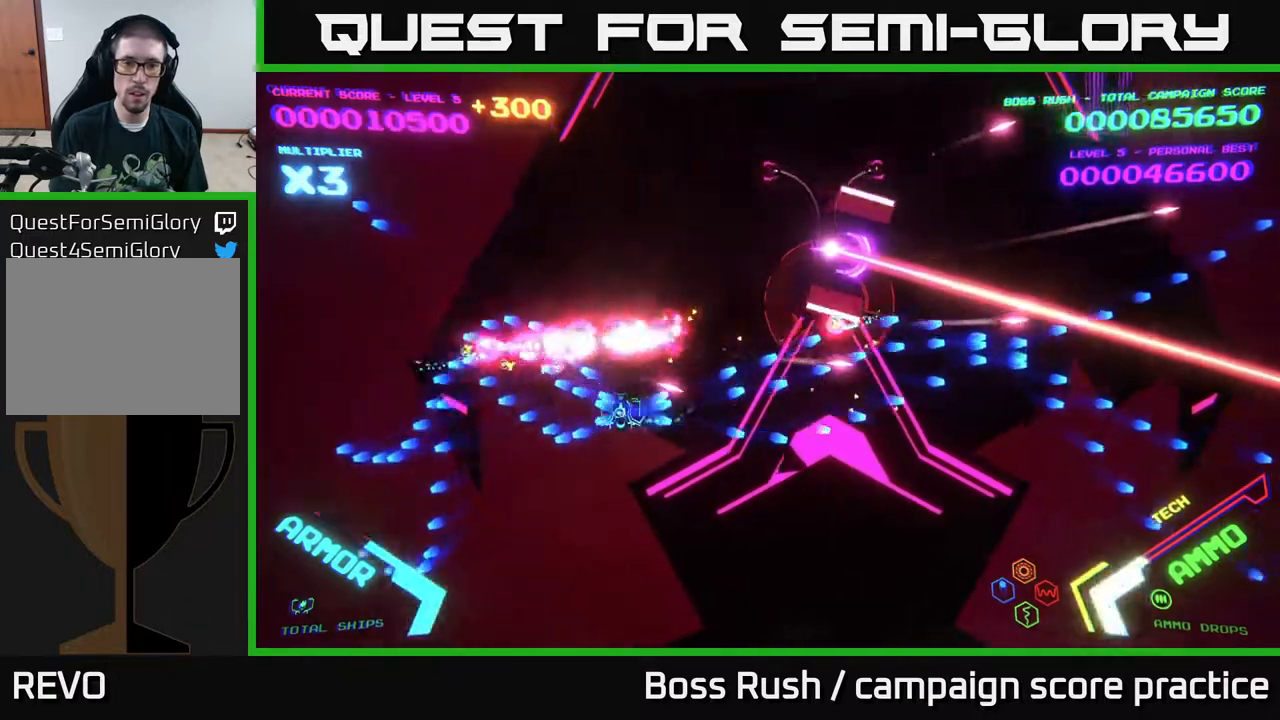
{"buttons": [], "left_stick": "up-left", "right_stick": "center", "events": [[133, "B", "up"], [417, "left_stick", "up-left"]]}
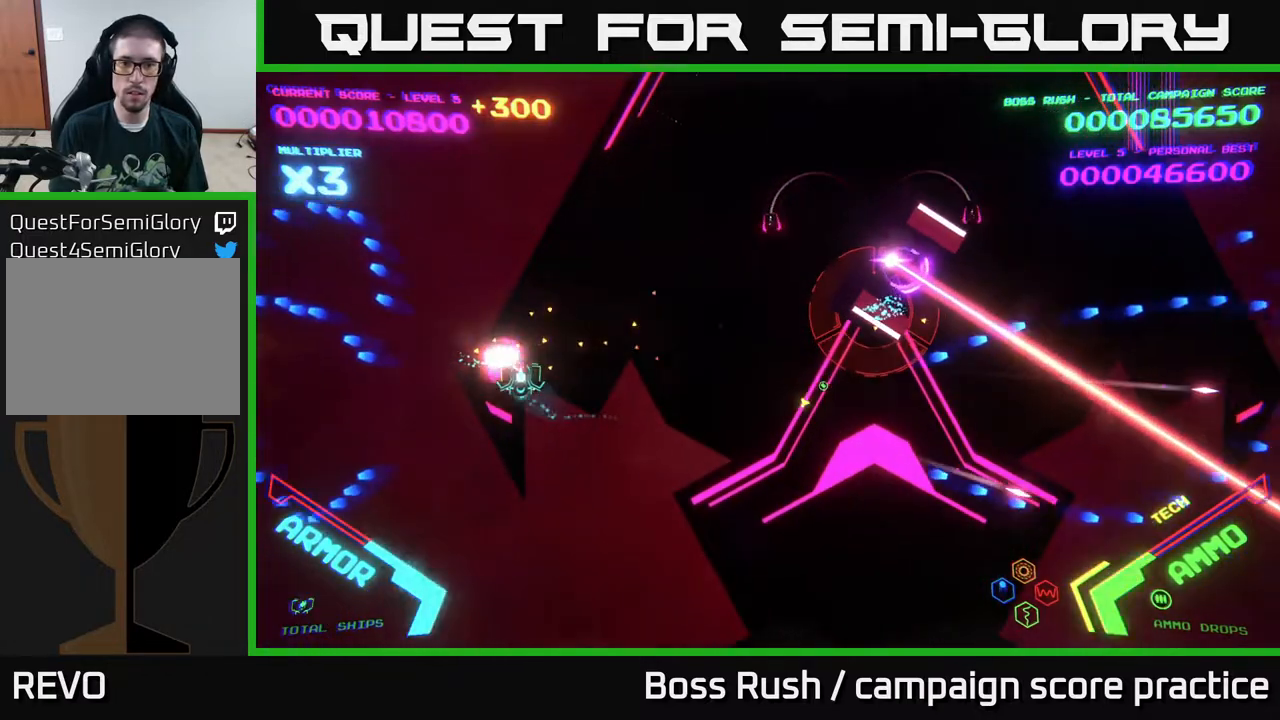
{"buttons": ["B"], "left_stick": "right", "right_stick": "center", "events": [[33, "left_stick", "up"], [67, "B", "down"], [150, "left_stick", "up-right"], [433, "B", "up"], [450, "left_stick", "right"], [500, "B", "down"]]}
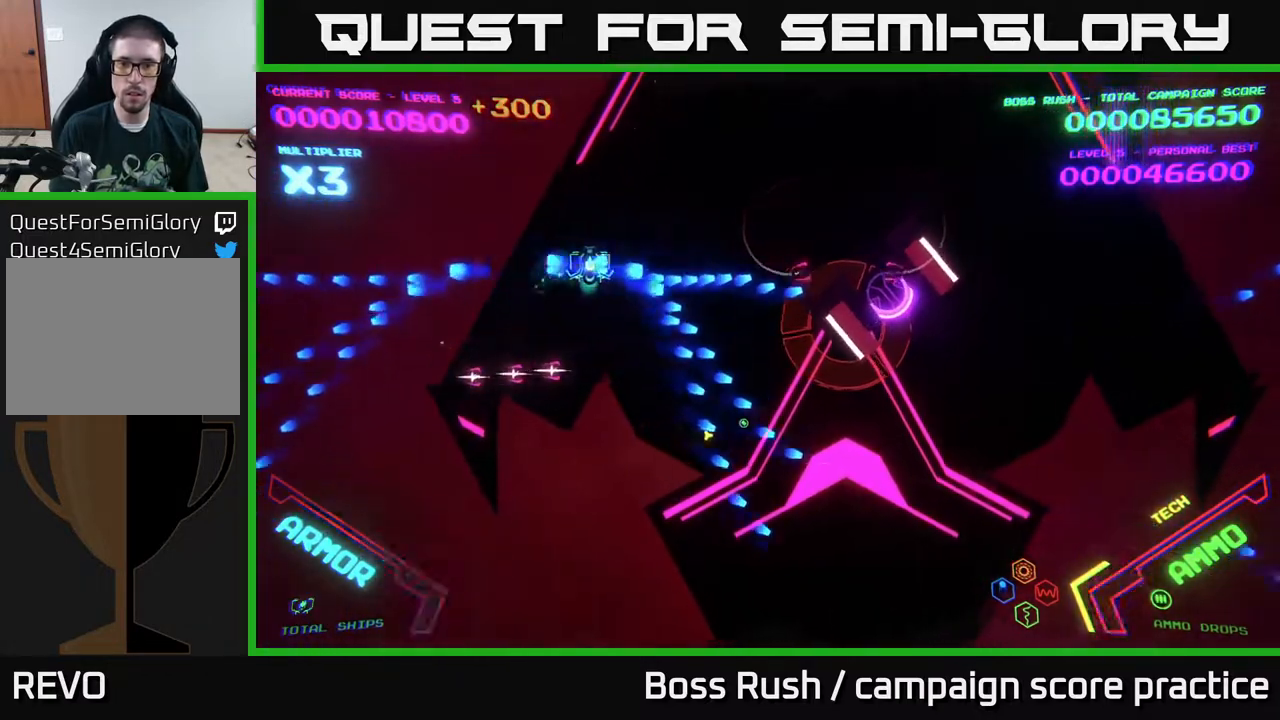
{"buttons": ["B"], "left_stick": "down", "right_stick": "center", "events": [[167, "left_stick", "down"]]}
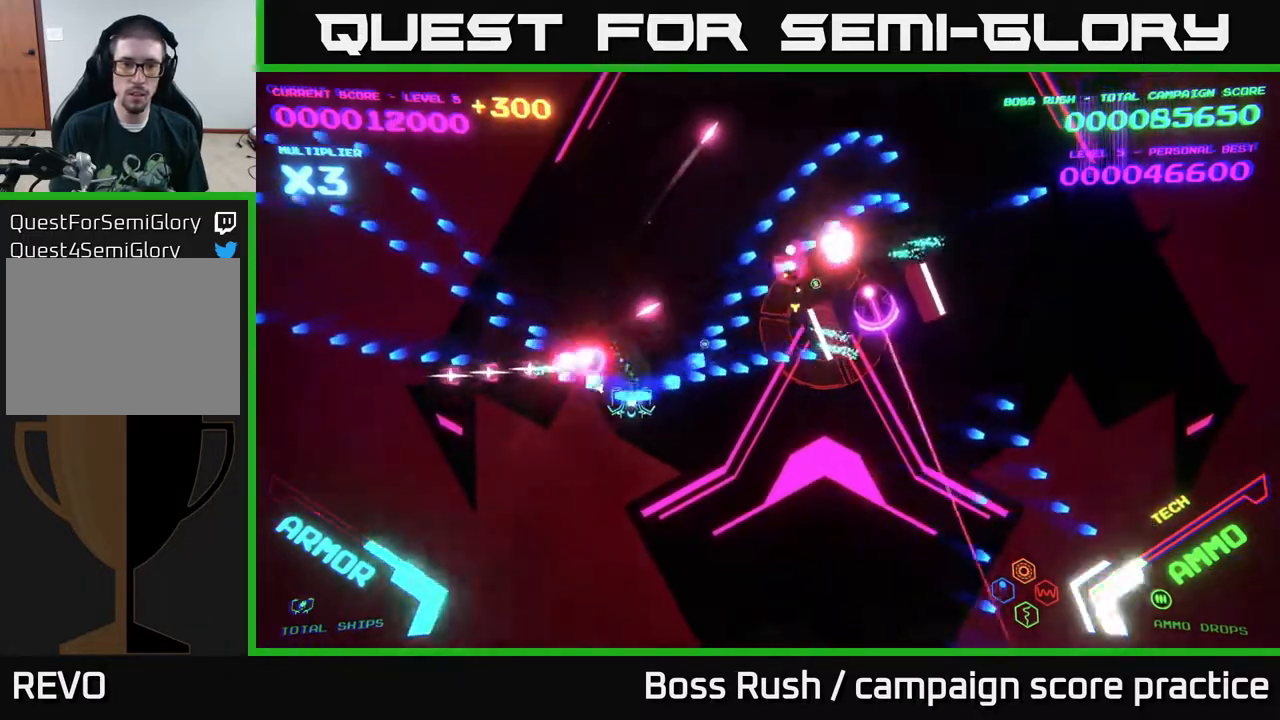
{"buttons": [], "left_stick": "down-left", "right_stick": "center", "events": [[50, "left_stick", "down-left"], [133, "B", "up"], [200, "B", "down"], [300, "B", "up"]]}
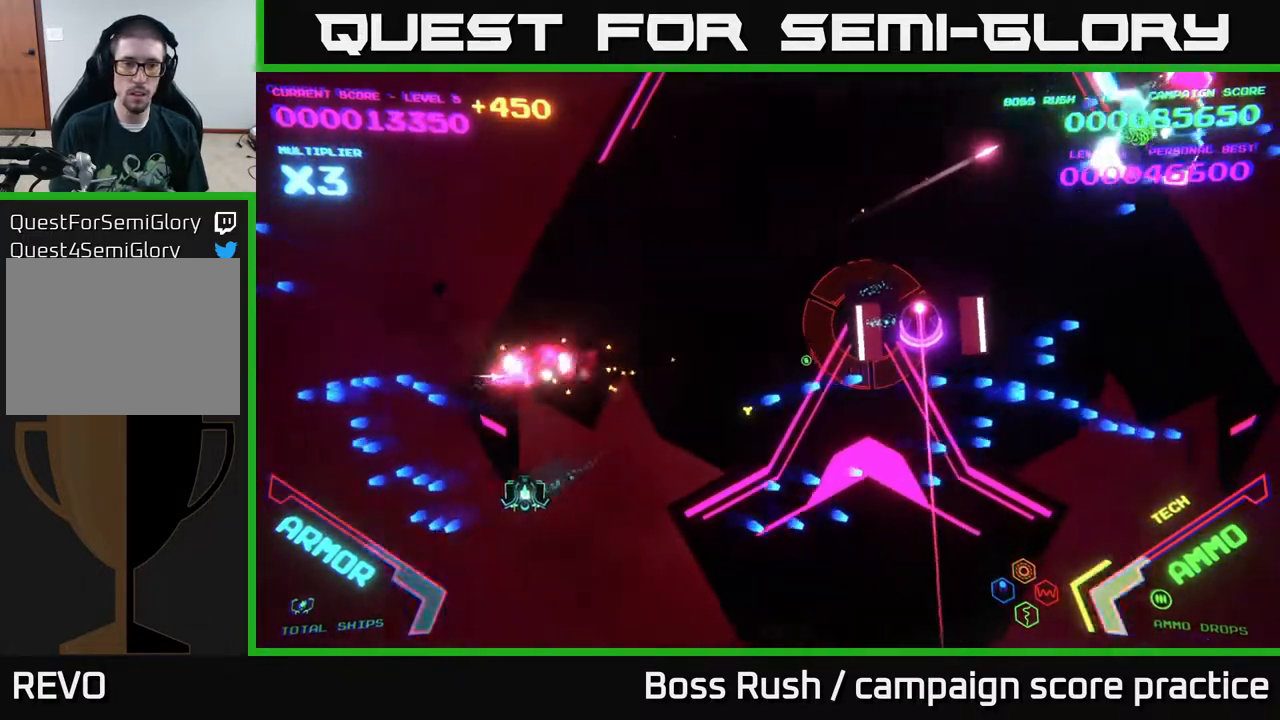
{"buttons": [], "left_stick": "down-left", "right_stick": "center", "events": []}
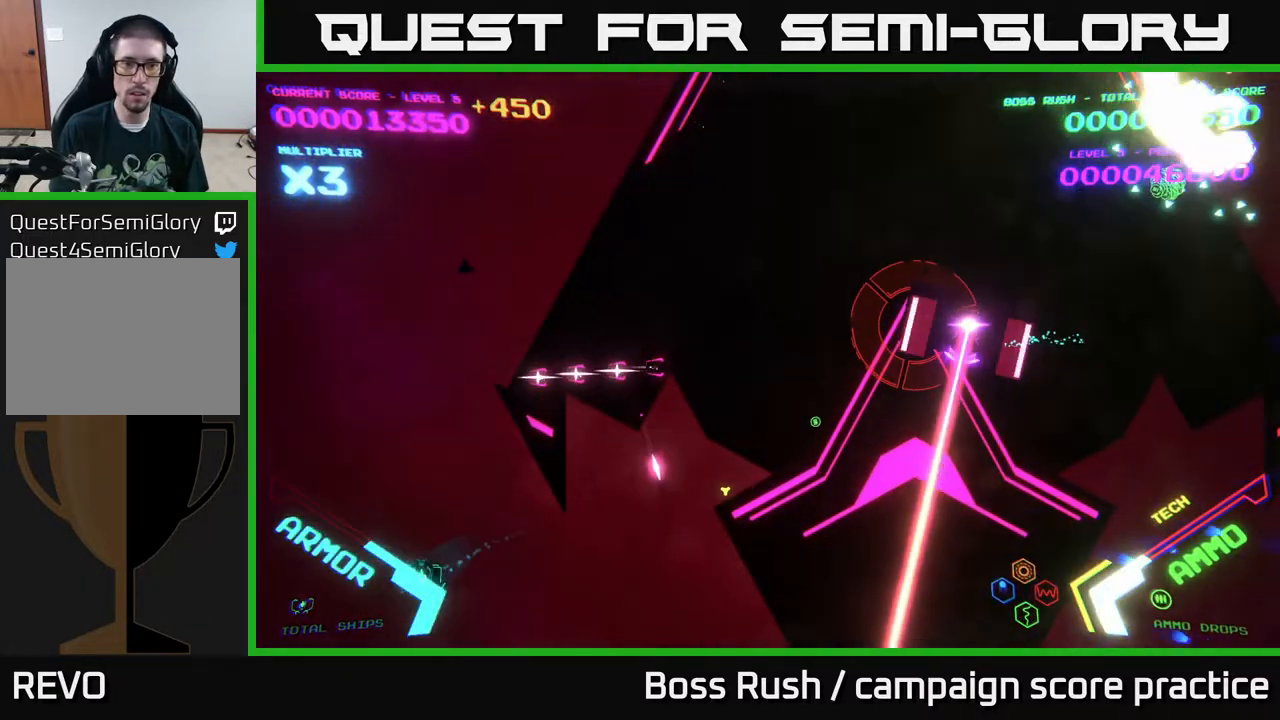
{"buttons": [], "left_stick": "center", "right_stick": "center", "events": [[150, "left_stick", "up-left"], [450, "left_stick", "center"]]}
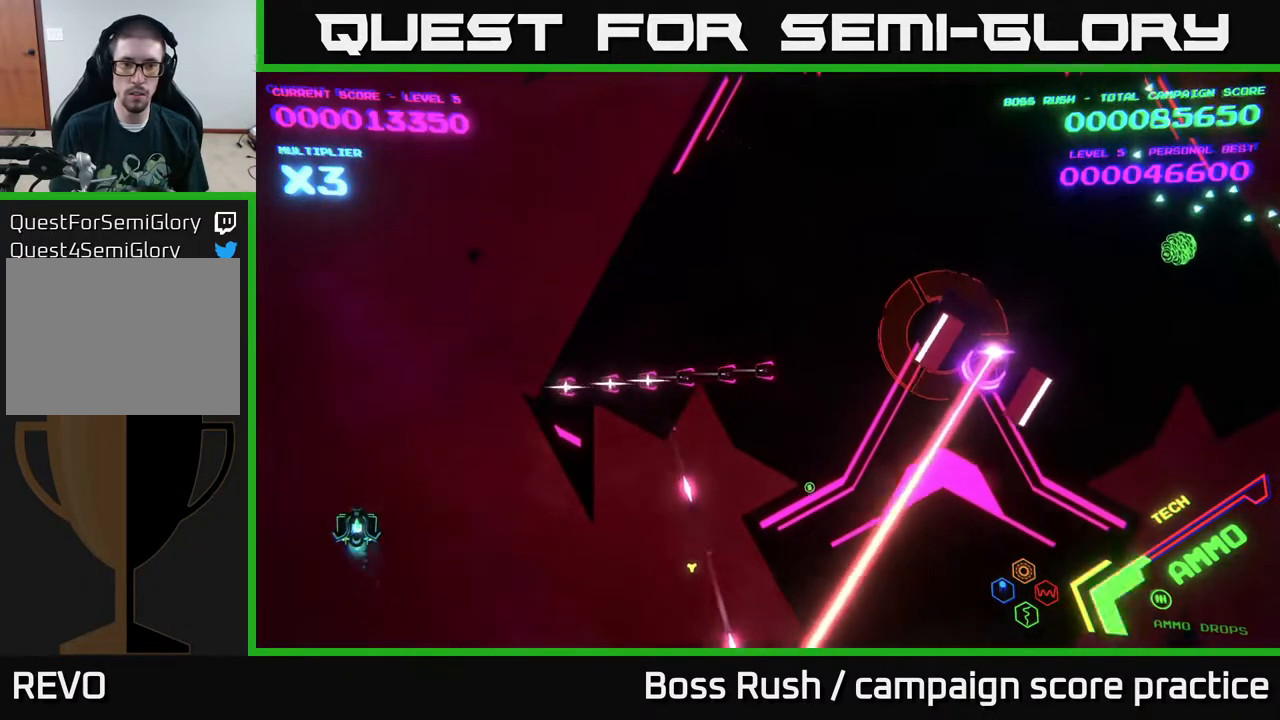
{"buttons": [], "left_stick": "center", "right_stick": "center", "events": []}
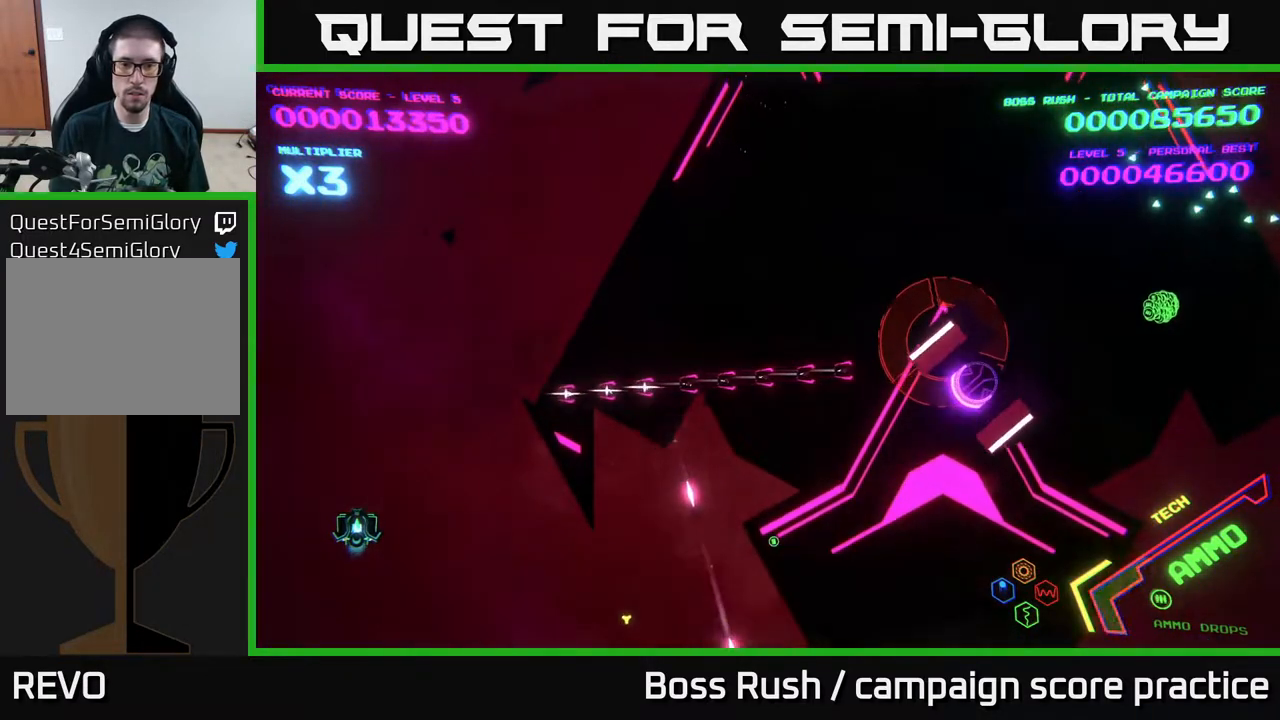
{"buttons": [], "left_stick": "up-right", "right_stick": "center", "events": [[67, "left_stick", "up-right"]]}
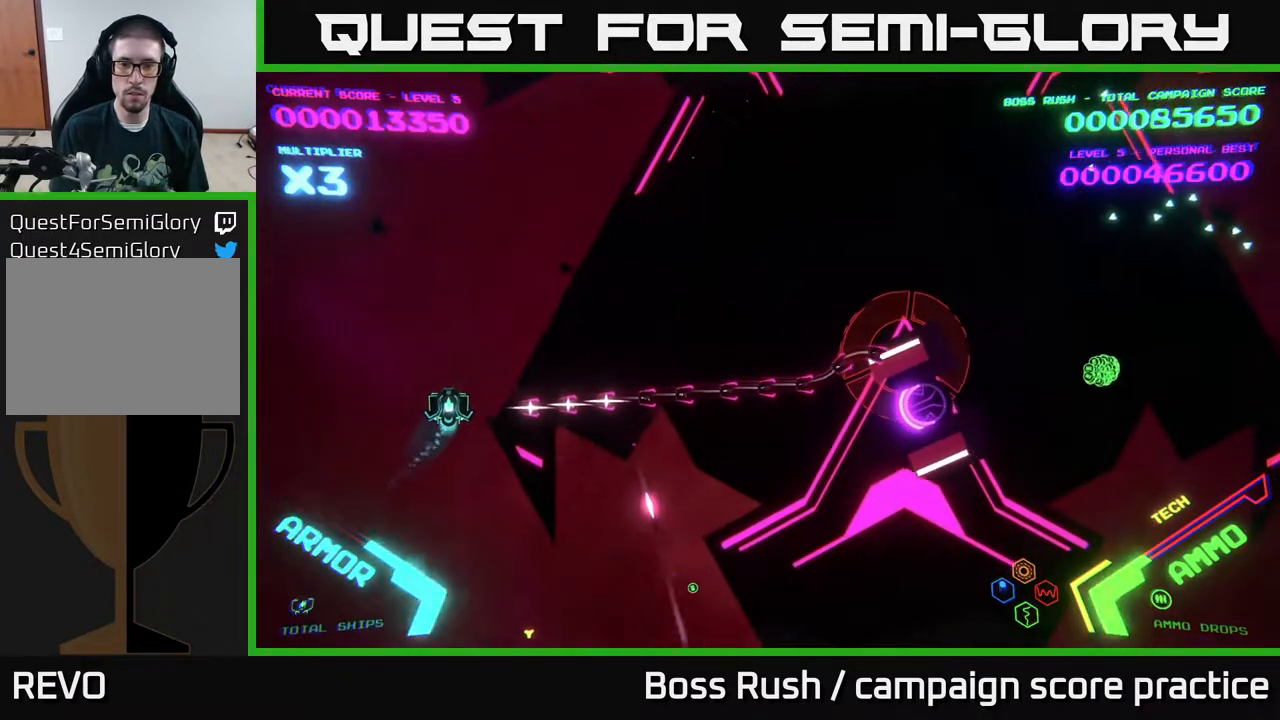
{"buttons": ["B"], "left_stick": "down-right", "right_stick": "center", "events": [[333, "B", "down"], [333, "left_stick", "down-right"]]}
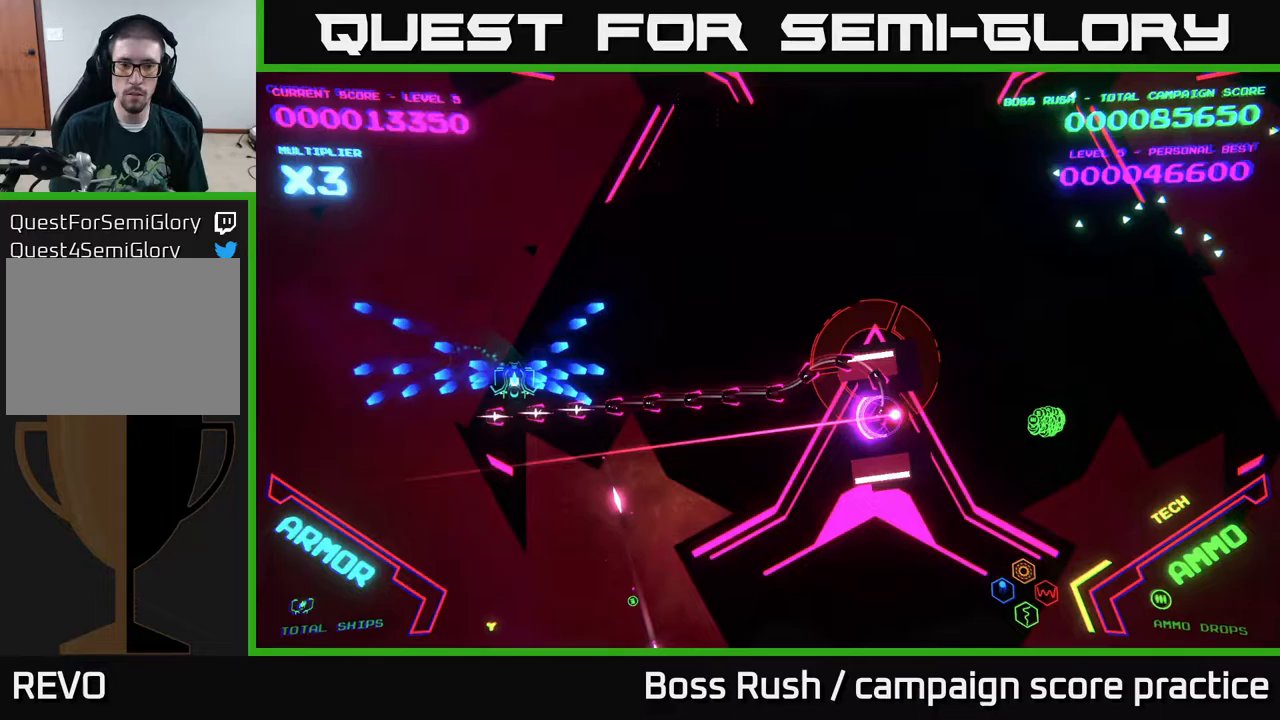
{"buttons": ["B"], "left_stick": "up-right", "right_stick": "center", "events": [[200, "left_stick", "up-right"]]}
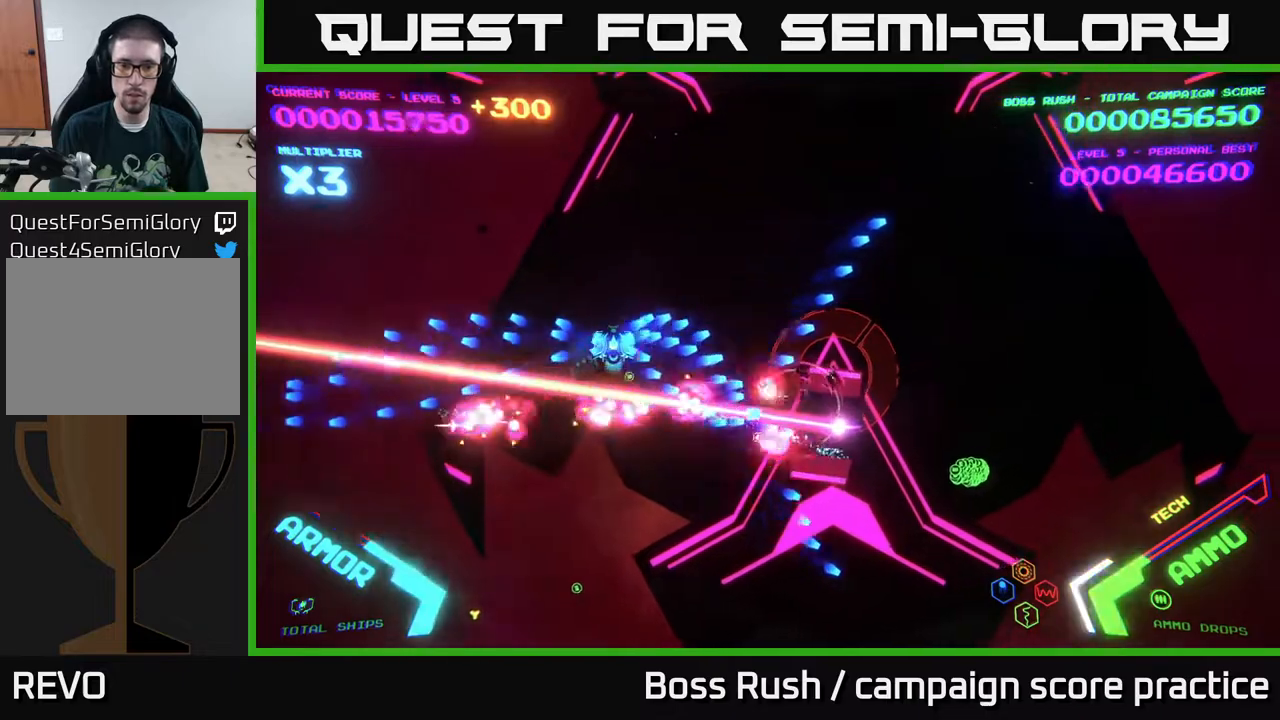
{"buttons": [], "left_stick": "right", "right_stick": "center", "events": [[67, "B", "up"], [67, "left_stick", "down-right"], [100, "B", "down"], [167, "left_stick", "right"], [450, "B", "up"]]}
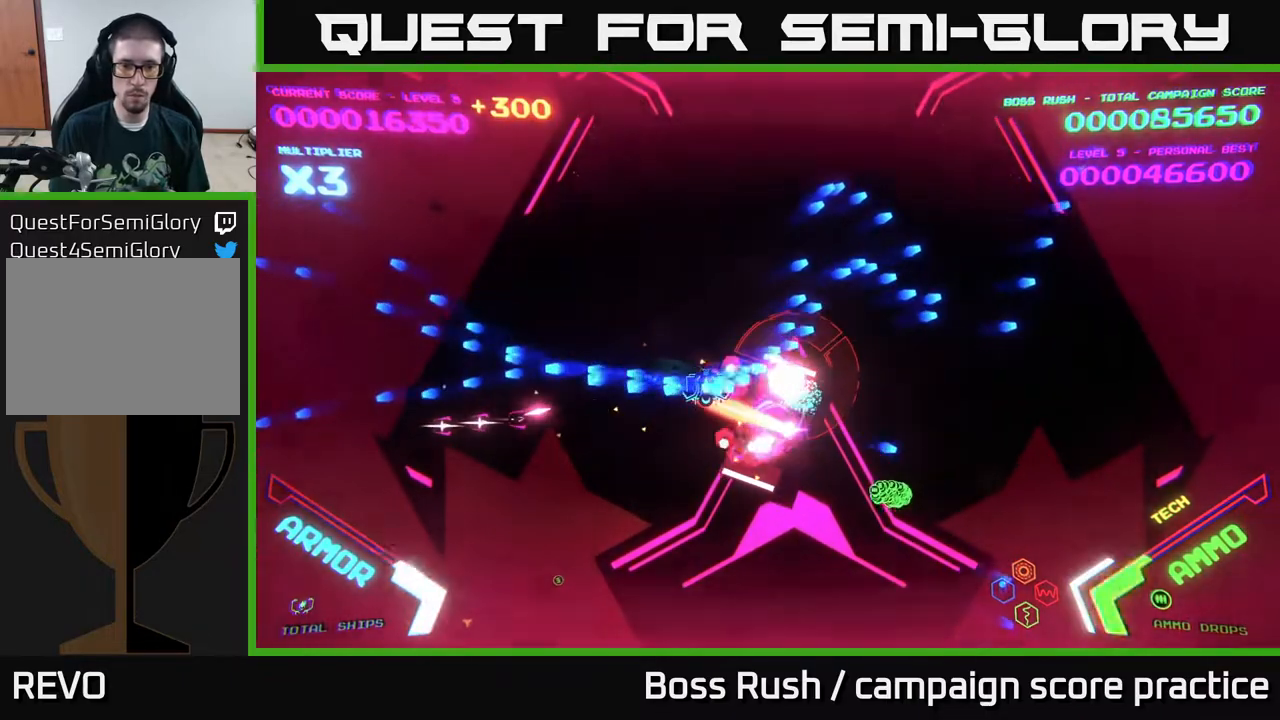
{"buttons": ["B"], "left_stick": "down-right", "right_stick": "center", "events": [[17, "B", "down"], [333, "left_stick", "down-right"]]}
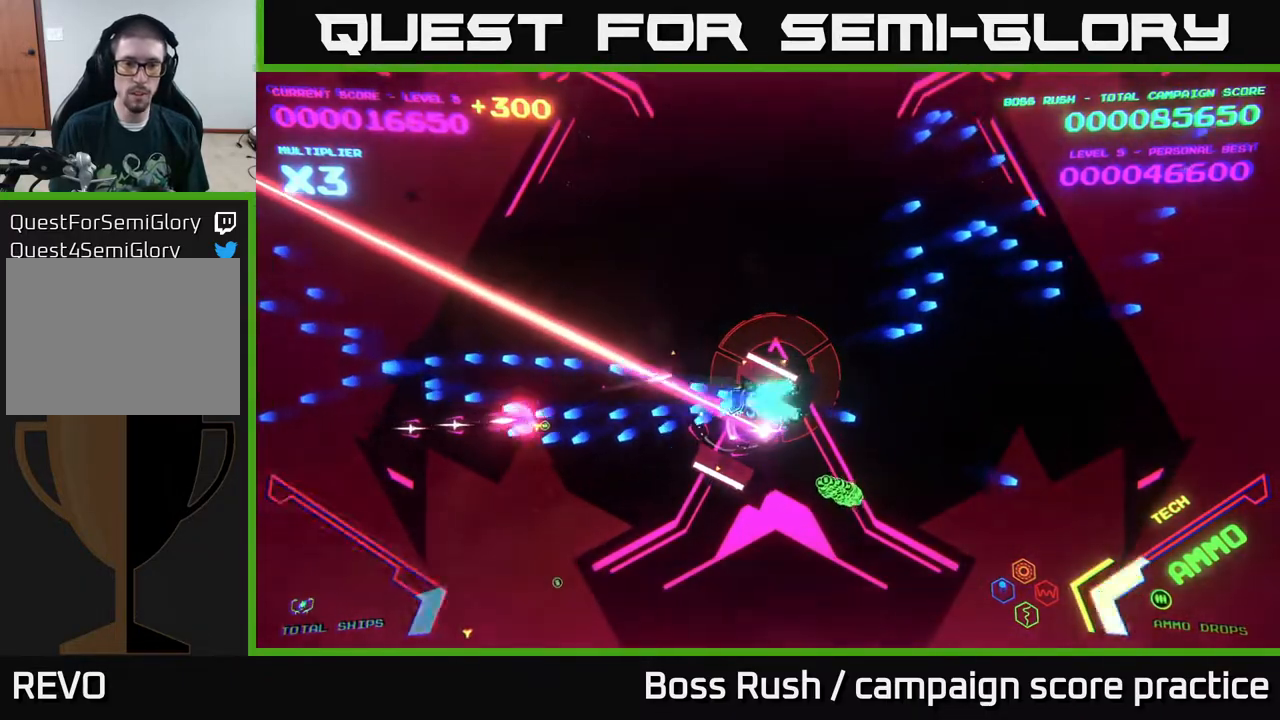
{"buttons": [], "left_stick": "down-left", "right_stick": "center", "events": [[383, "left_stick", "down-left"], [433, "B", "up"]]}
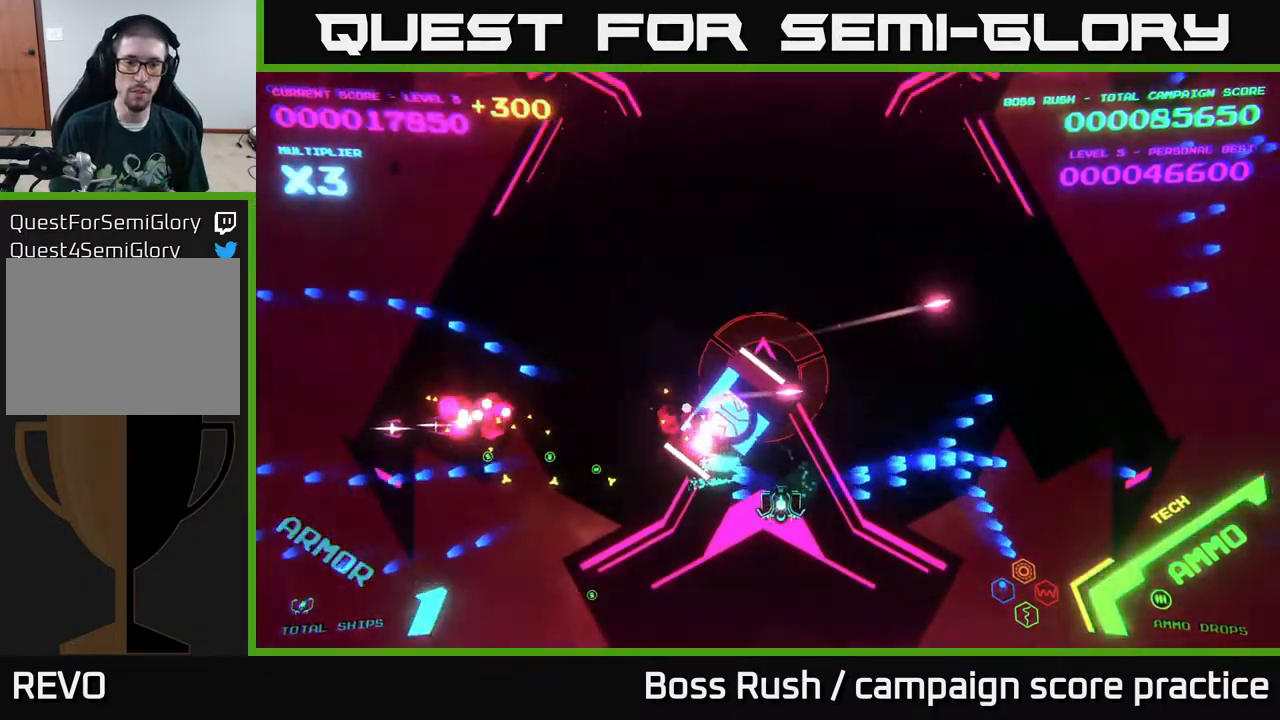
{"buttons": ["A", "X"], "left_stick": "center", "right_stick": "center", "events": [[100, "A", "down"], [100, "X", "down"], [233, "left_stick", "center"]]}
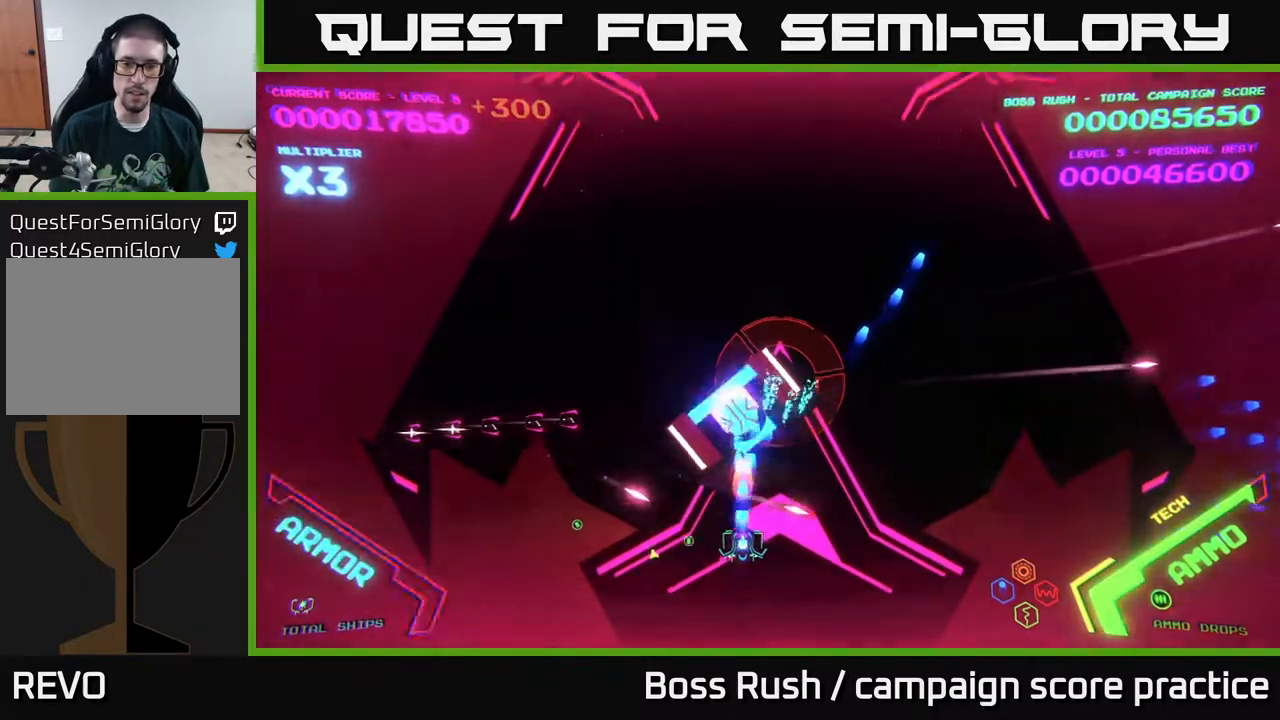
{"buttons": ["A"], "left_stick": "left", "right_stick": "center", "events": [[17, "left_stick", "down"], [200, "left_stick", "down-left"], [283, "X", "up"], [300, "left_stick", "left"], [317, "A", "up"], [400, "A", "down"]]}
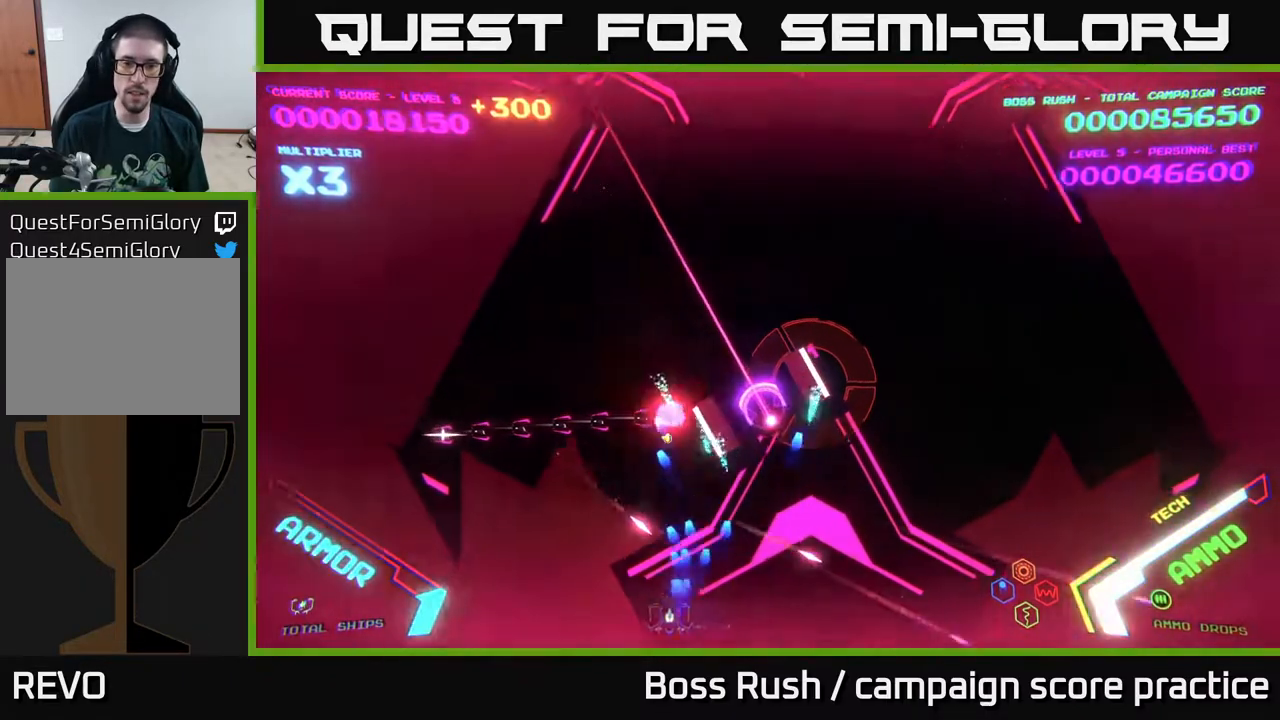
{"buttons": ["A"], "left_stick": "left", "right_stick": "center", "events": [[17, "A", "up"], [67, "A", "down"]]}
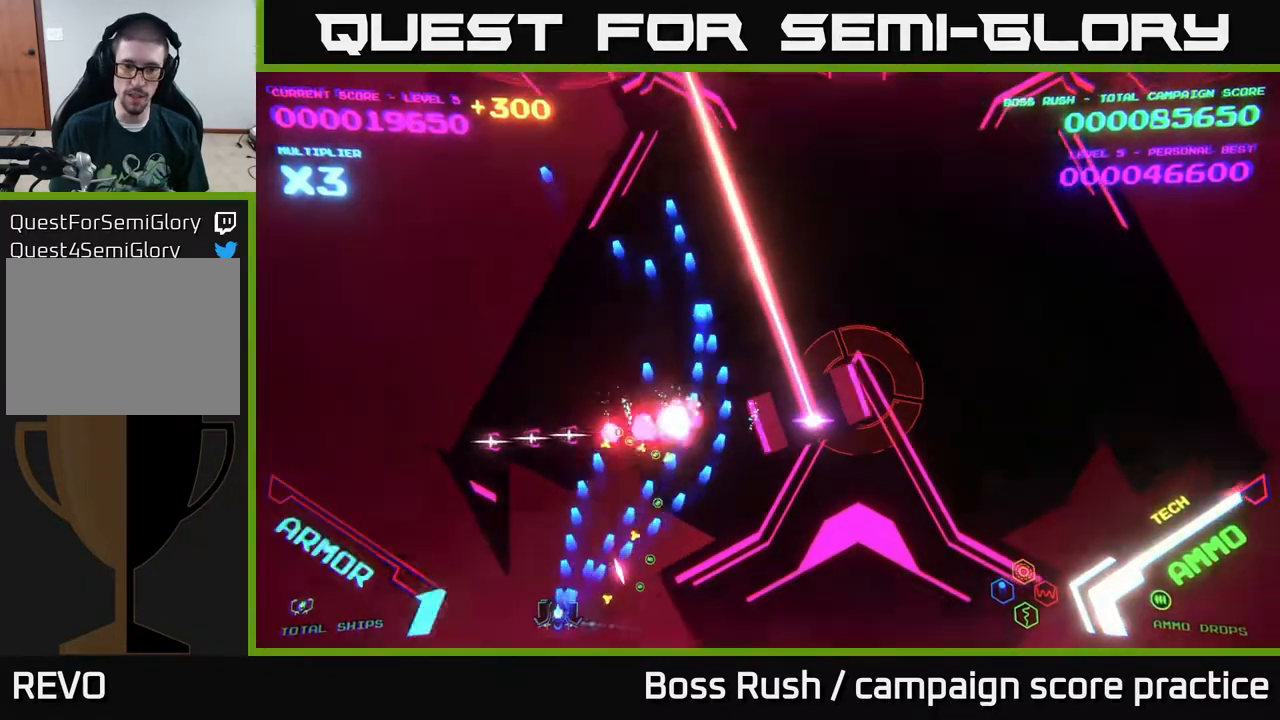
{"buttons": [], "left_stick": "up-left", "right_stick": "center", "events": [[233, "left_stick", "up-left"], [433, "A", "up"]]}
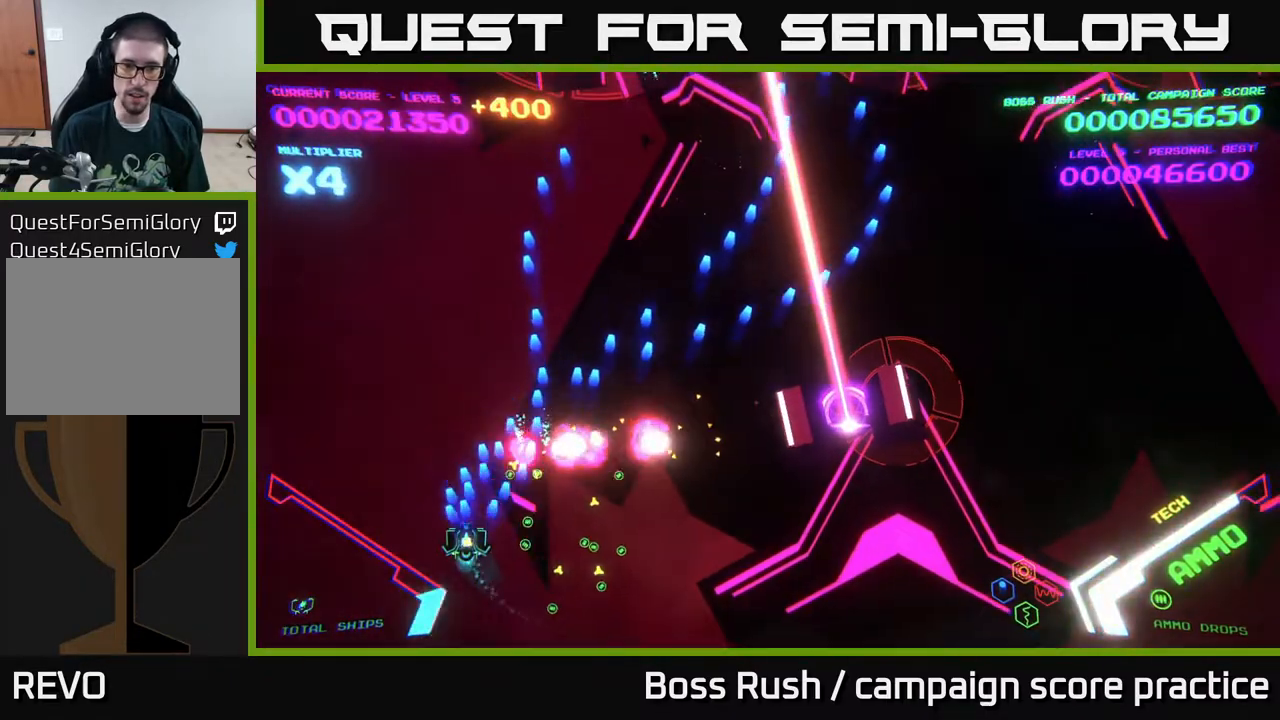
{"buttons": [], "left_stick": "right", "right_stick": "center", "events": [[133, "left_stick", "up-right"], [267, "left_stick", "right"]]}
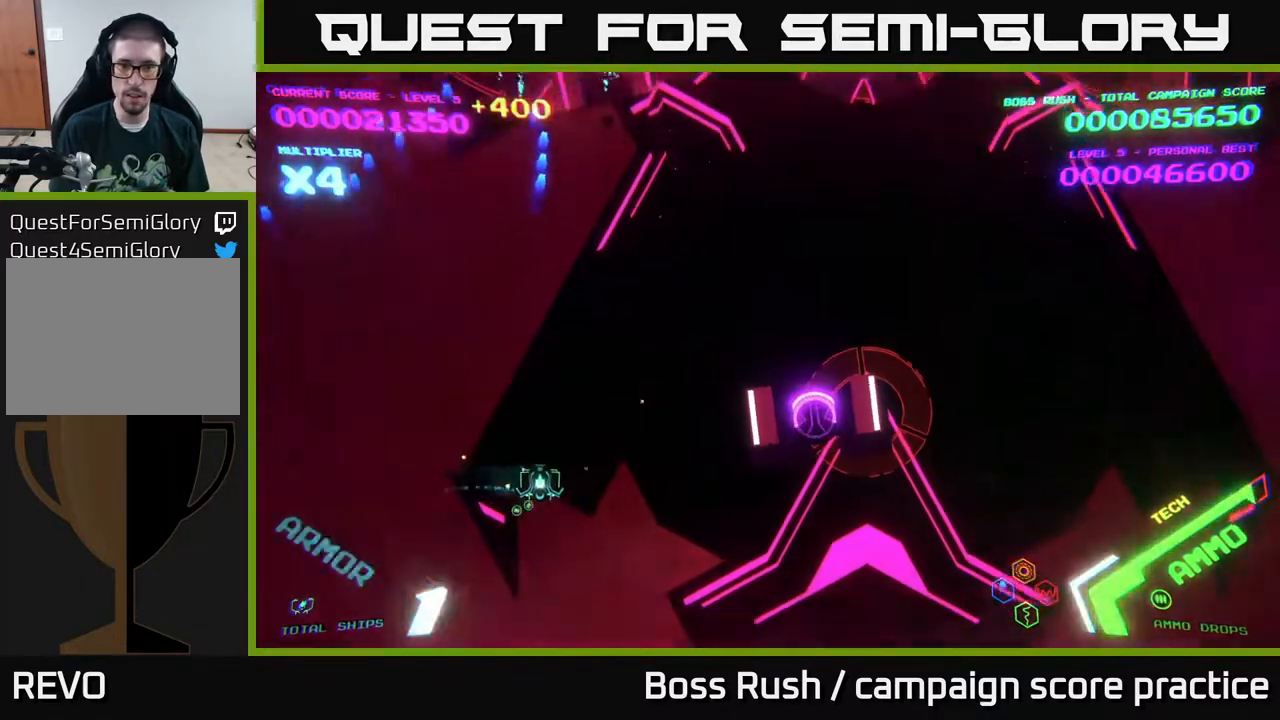
{"buttons": [], "left_stick": "right", "right_stick": "center", "events": []}
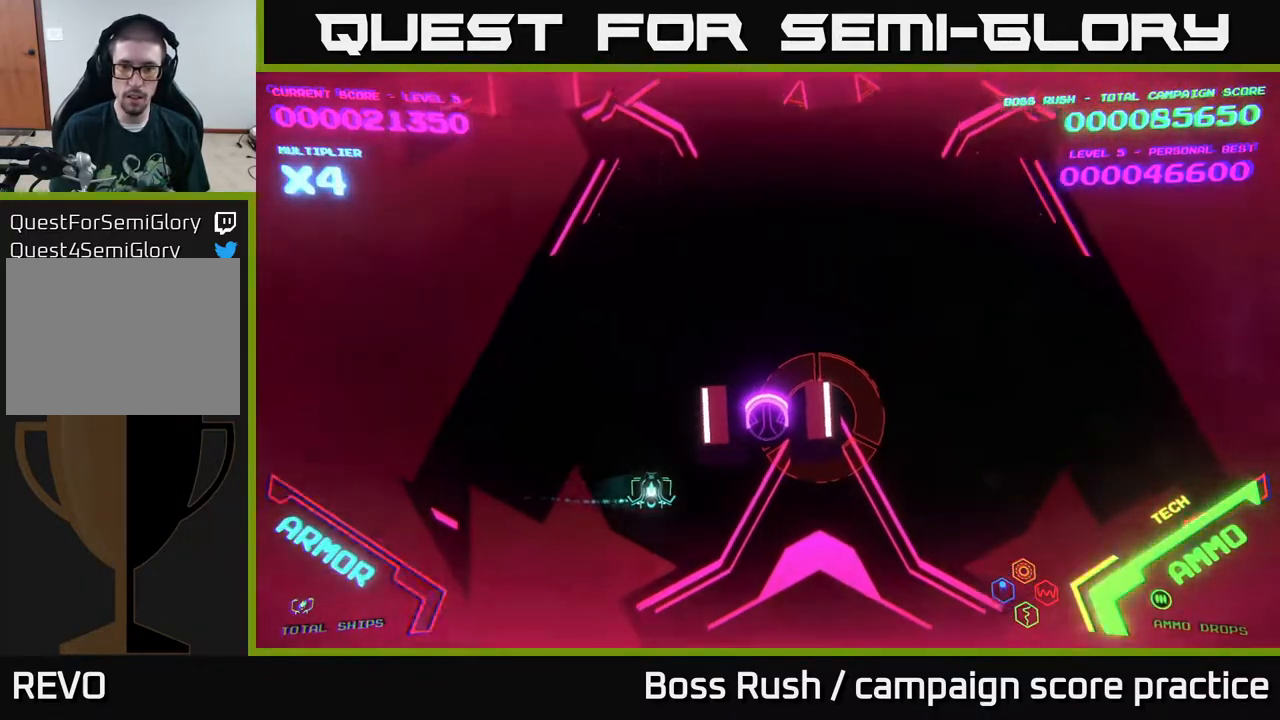
{"buttons": ["A", "X"], "left_stick": "center", "right_stick": "center", "events": [[367, "A", "down"], [367, "X", "down"], [450, "left_stick", "center"]]}
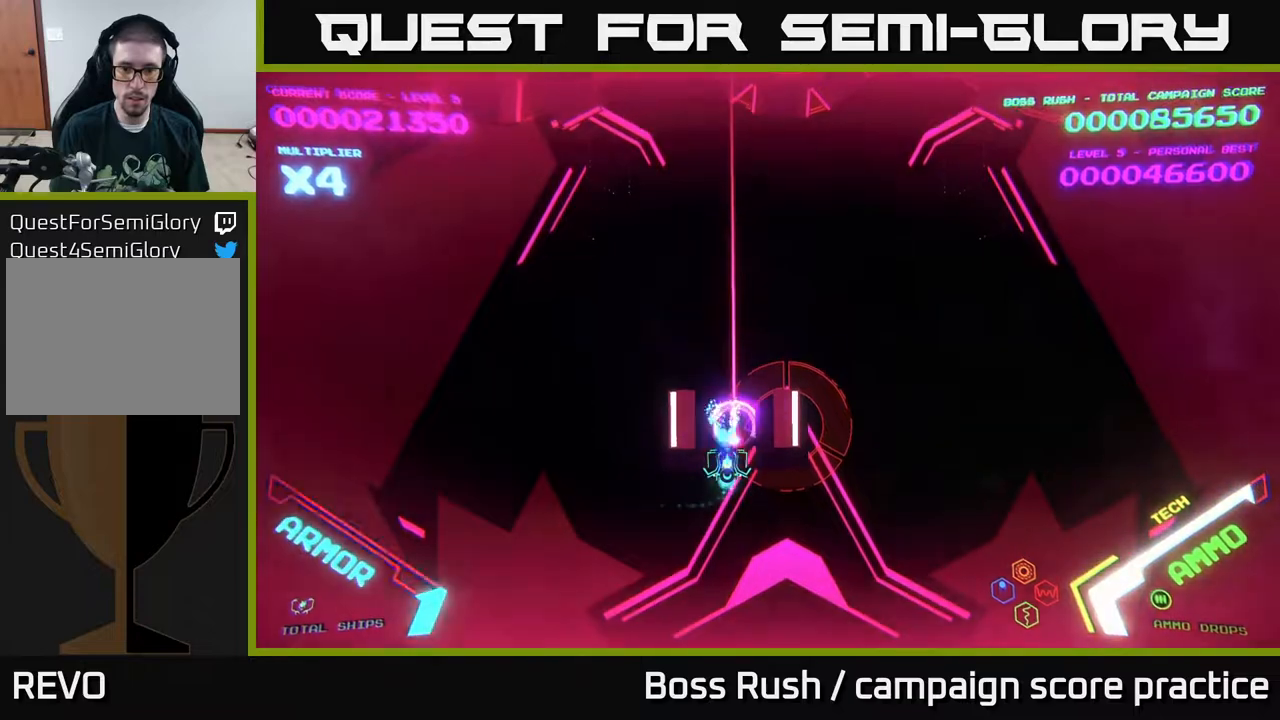
{"buttons": ["A", "X"], "left_stick": "down-left", "right_stick": "center", "events": [[183, "left_stick", "down-right"], [250, "left_stick", "center"], [433, "left_stick", "down-left"]]}
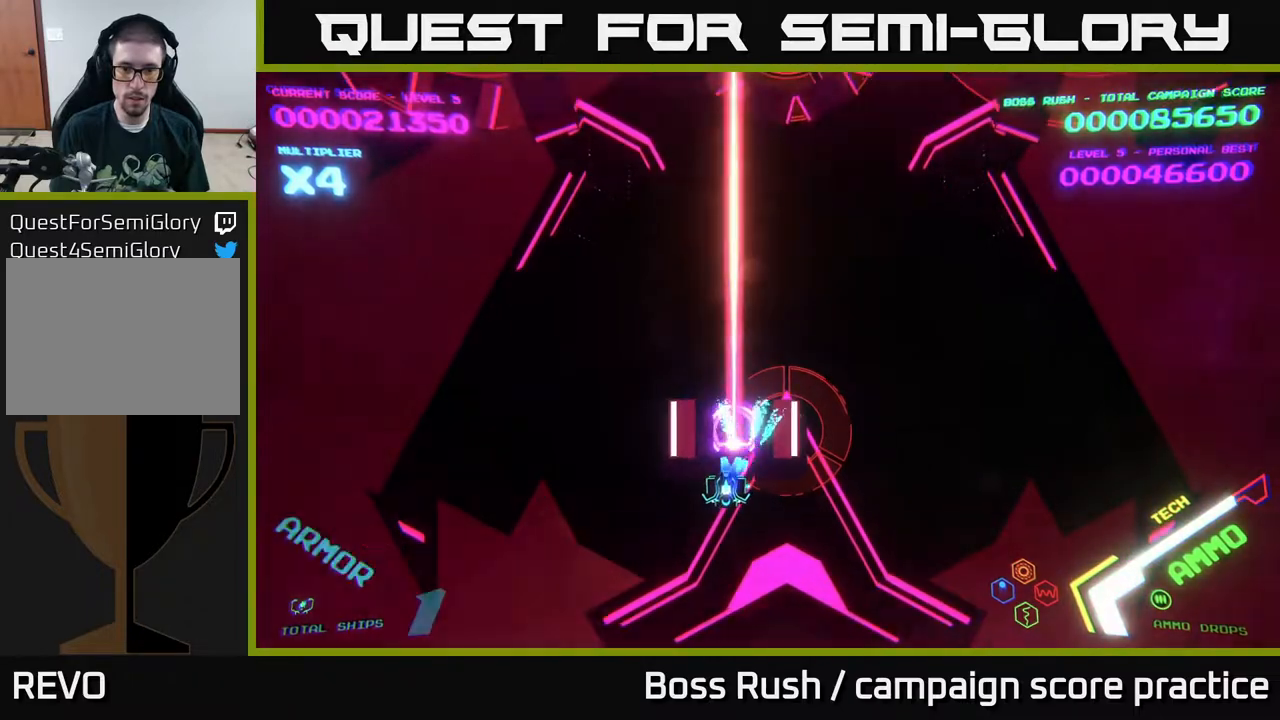
{"buttons": ["A", "X"], "left_stick": "center", "right_stick": "center", "events": [[67, "left_stick", "center"]]}
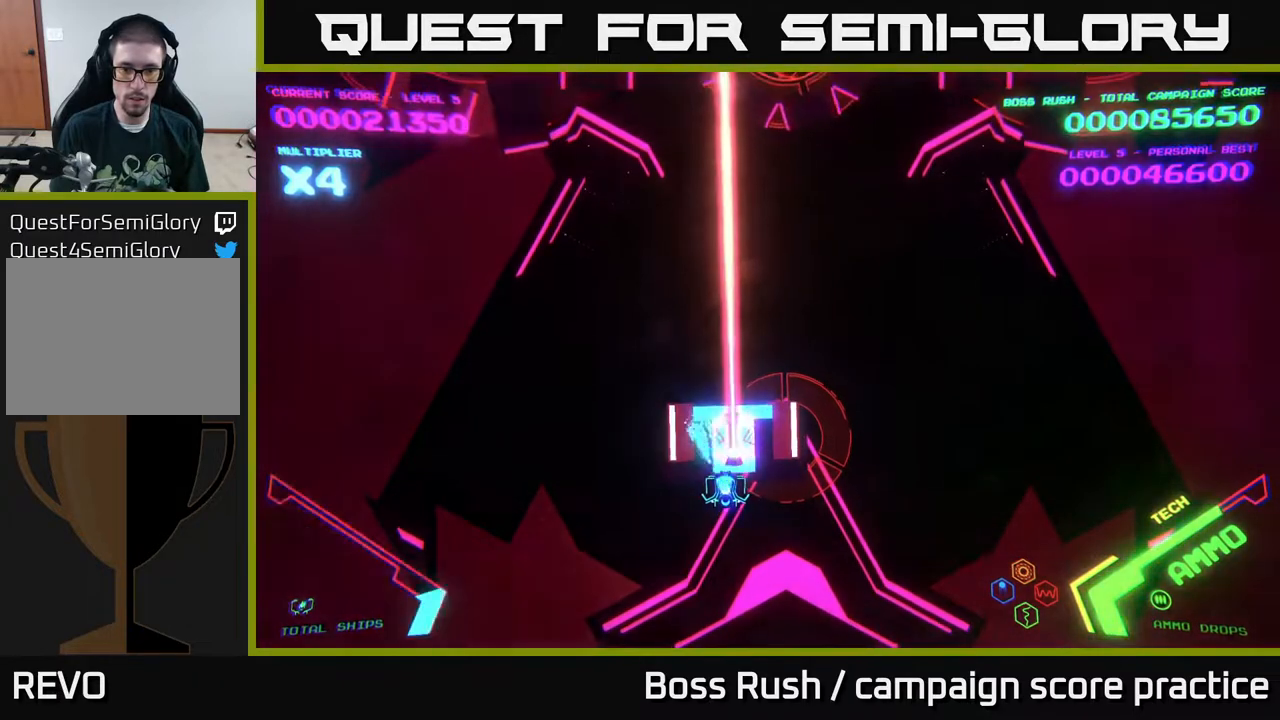
{"buttons": ["A", "X"], "left_stick": "center", "right_stick": "center", "events": []}
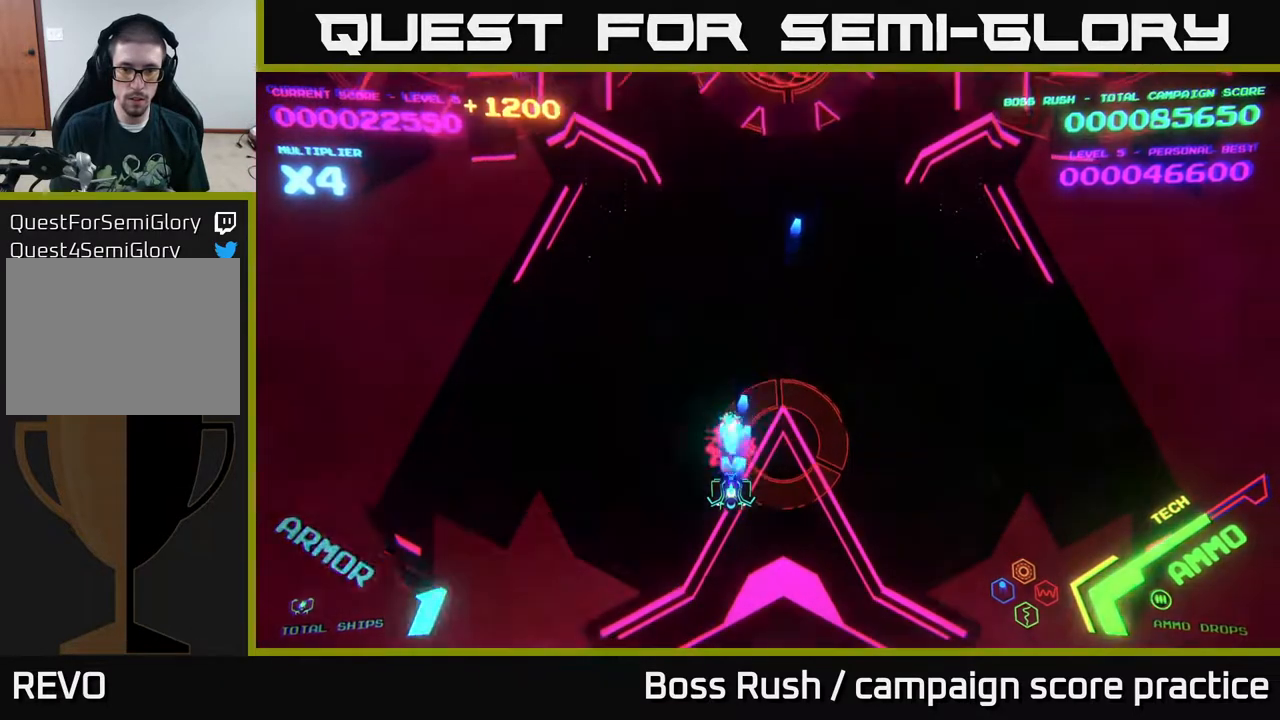
{"buttons": [], "left_stick": "up-right", "right_stick": "center", "events": [[117, "A", "up"], [117, "X", "up"], [117, "left_stick", "up-right"], [217, "left_stick", "up"], [250, "A", "down"], [417, "A", "up"], [483, "left_stick", "up-right"]]}